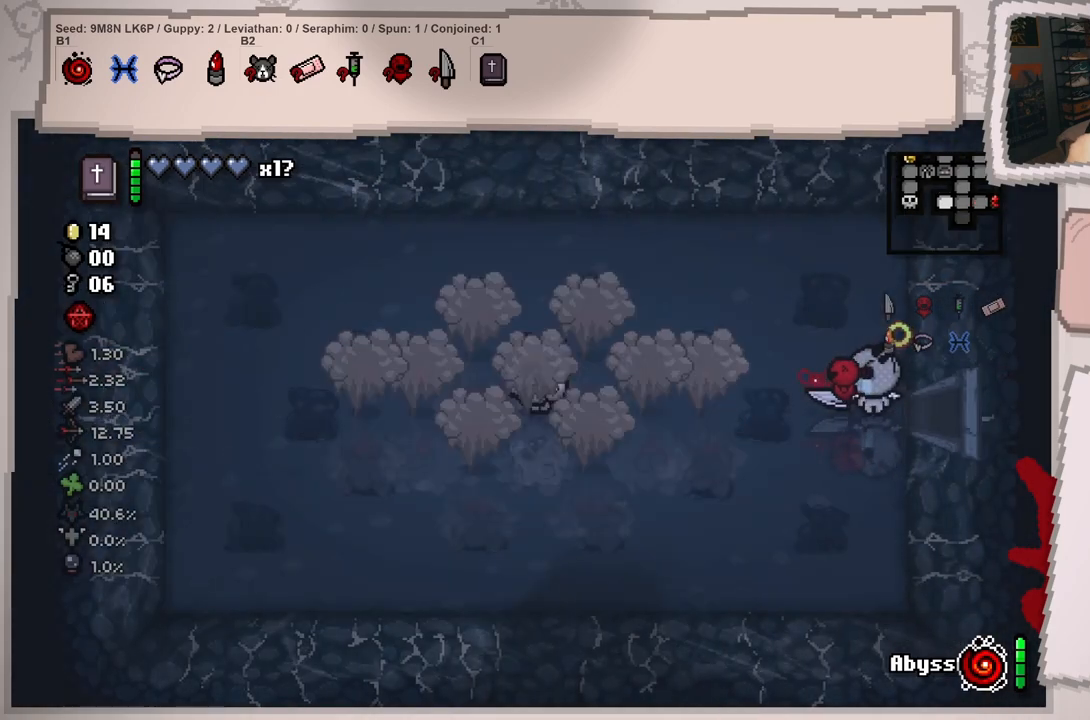
Gameplay with a controller (Xbox layout); each line is a JSON object with the inputs held at the frame after it. "events" lists button and stick changes between this image and that frame as [ms after this image, input, new state], when the widget could be followed in between. Not read: L3 R3.
{"buttons": [], "left_stick": "center", "right_stick": "center", "events": [[183, "left_stick", "left"], [367, "right_stick", "center"], [467, "left_stick", "center"]]}
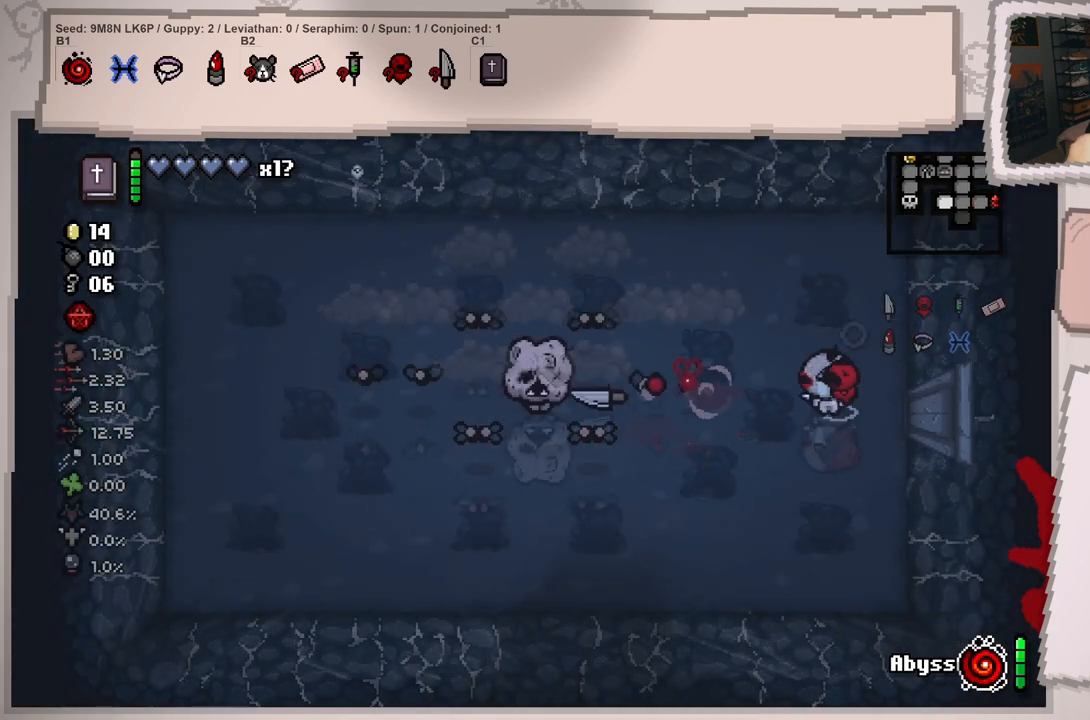
{"buttons": [], "left_stick": "center", "right_stick": "left", "events": [[67, "left_stick", "right"], [184, "right_stick", "left"], [501, "left_stick", "center"]]}
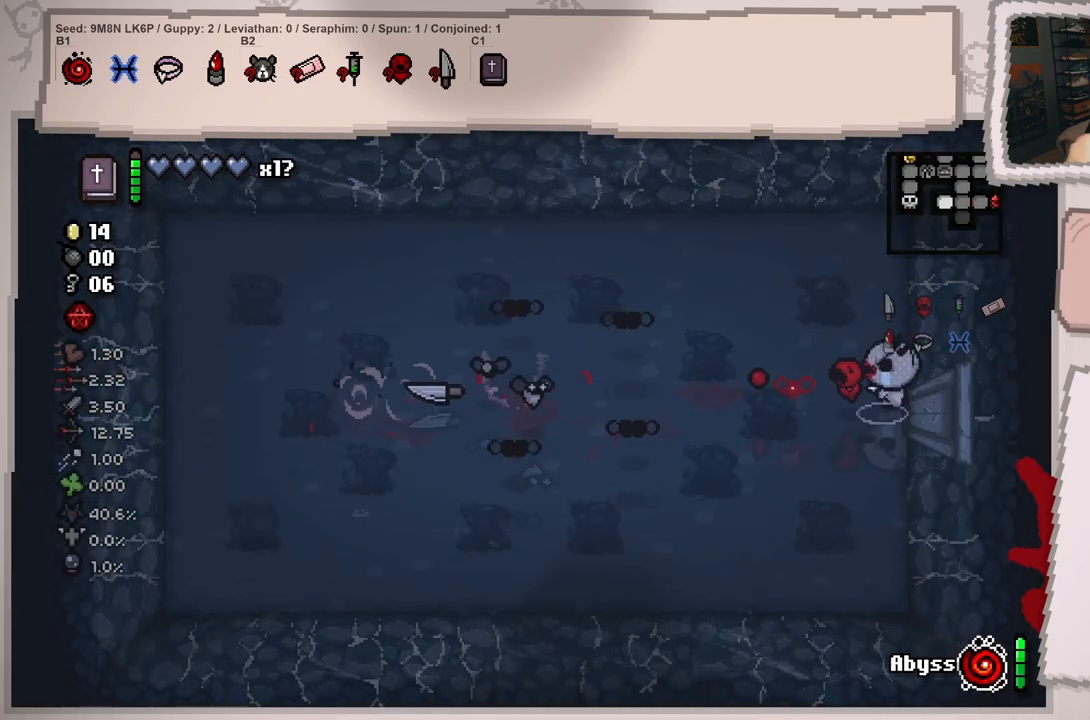
{"buttons": [], "left_stick": "left", "right_stick": "left", "events": [[167, "left_stick", "up-right"], [283, "left_stick", "center"], [400, "left_stick", "up"], [500, "left_stick", "left"]]}
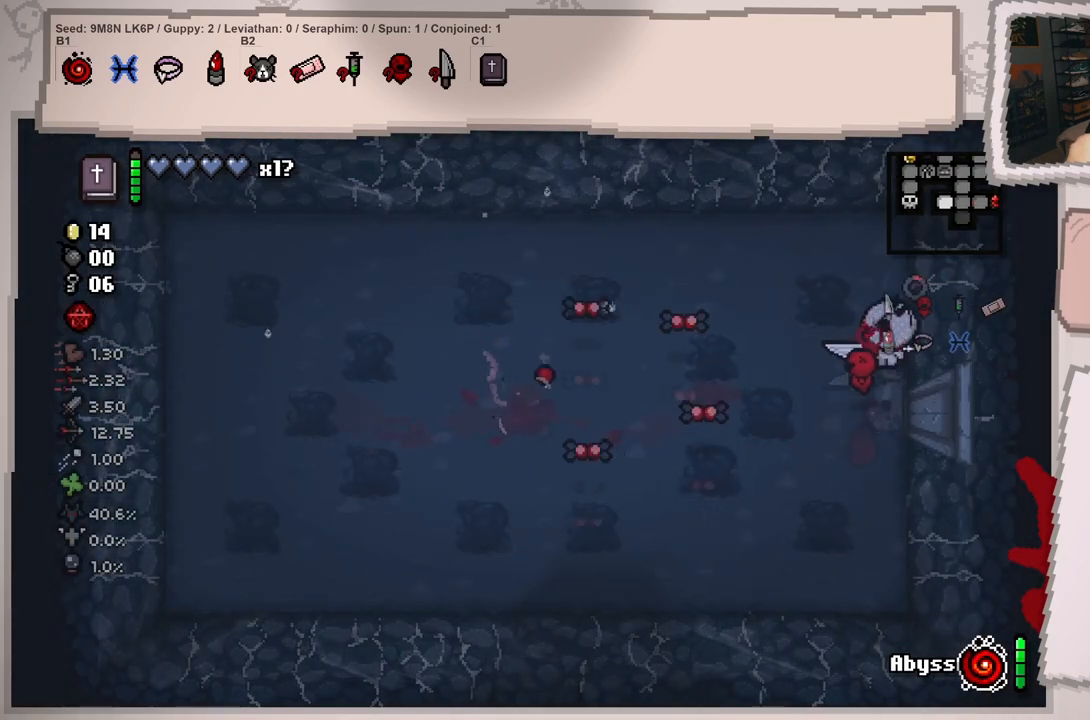
{"buttons": [], "left_stick": "right", "right_stick": "center", "events": [[167, "left_stick", "up"], [217, "left_stick", "center"], [417, "left_stick", "right"], [417, "right_stick", "center"]]}
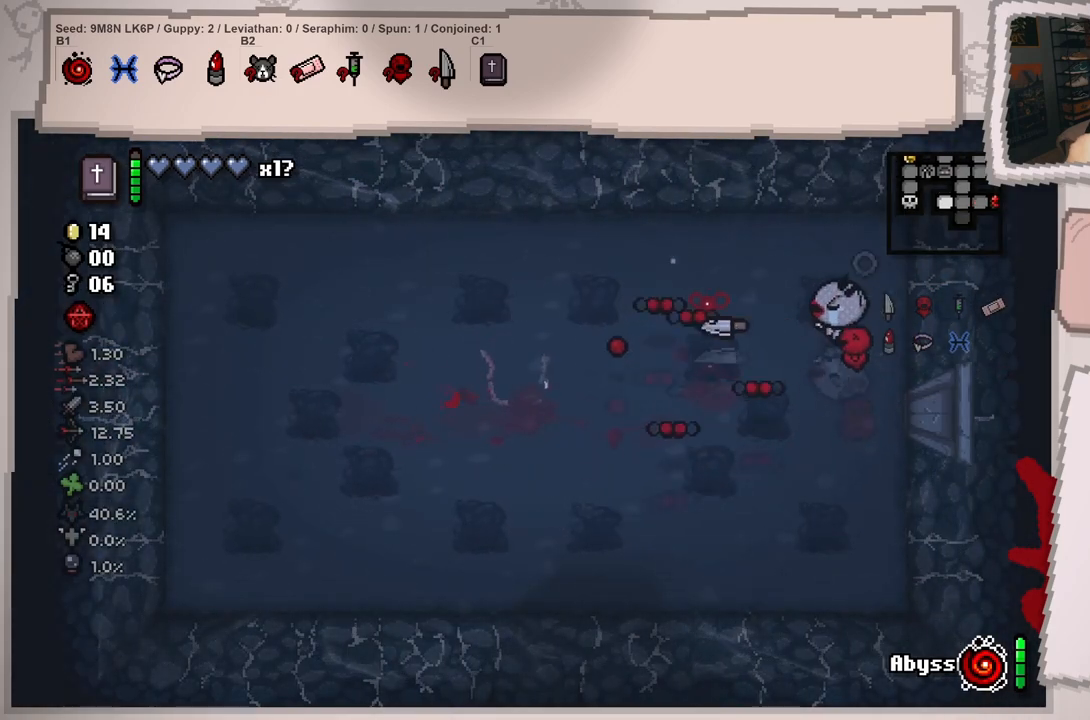
{"buttons": [], "left_stick": "down-right", "right_stick": "left", "events": [[83, "left_stick", "down-right"], [183, "right_stick", "left"]]}
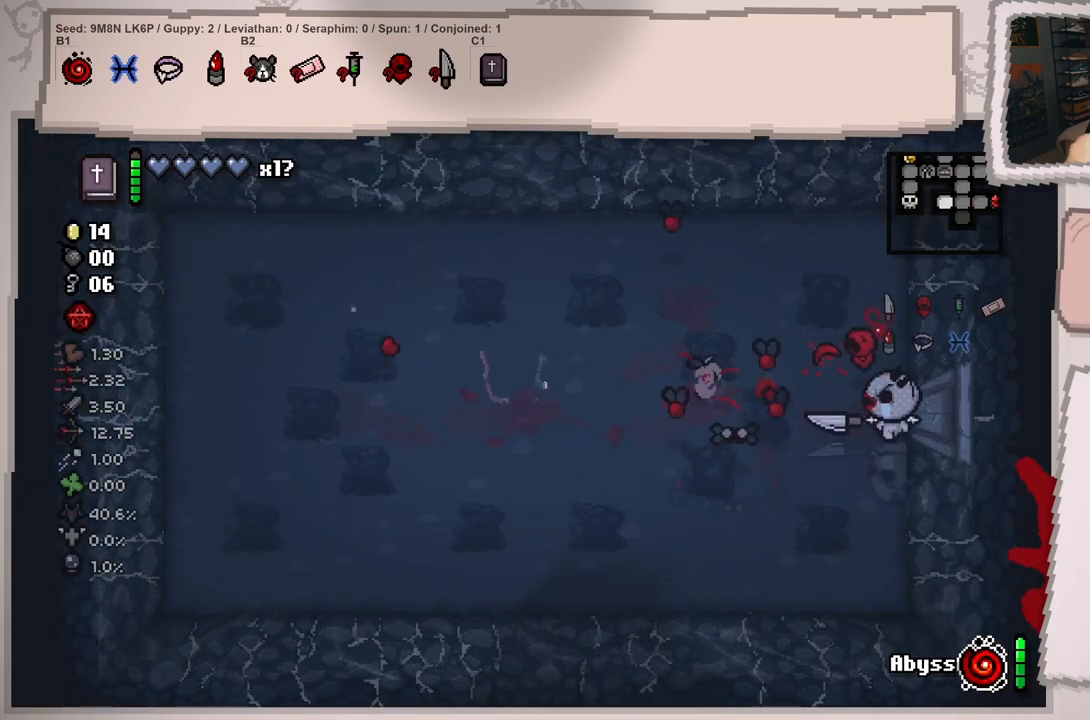
{"buttons": [], "left_stick": "down-left", "right_stick": "up", "events": [[150, "left_stick", "down-left"], [150, "right_stick", "up-left"], [351, "left_stick", "center"], [401, "left_stick", "down-left"], [467, "right_stick", "up"]]}
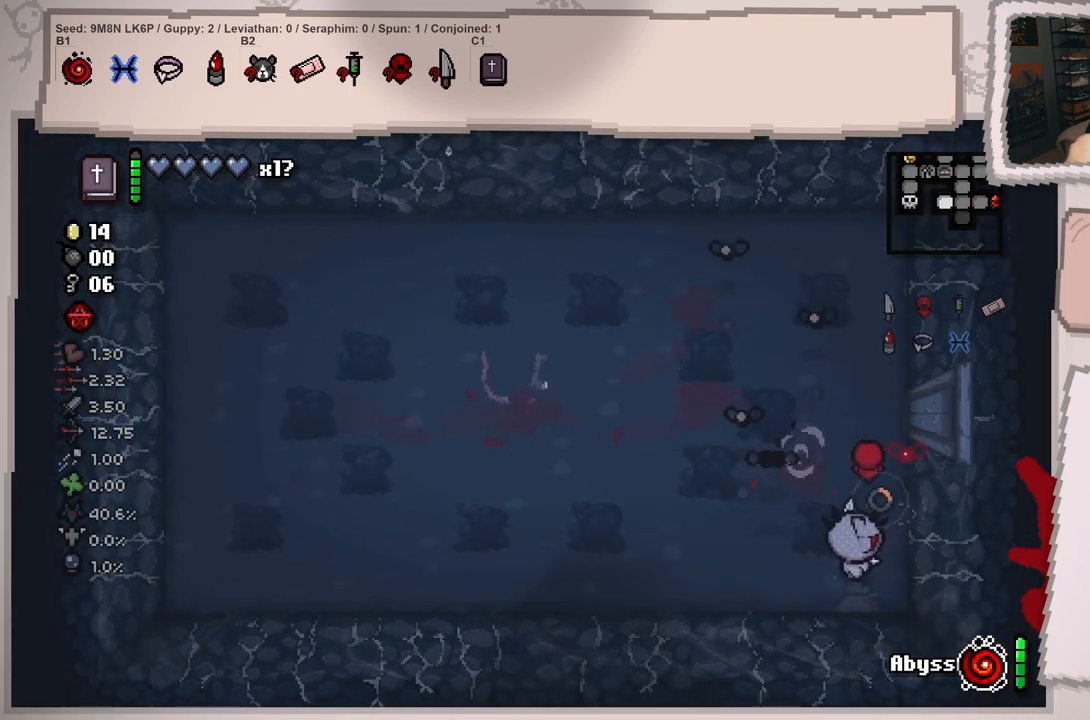
{"buttons": [], "left_stick": "center", "right_stick": "up", "events": [[133, "left_stick", "center"], [167, "right_stick", "center"], [250, "left_stick", "down-left"], [283, "right_stick", "up"], [434, "left_stick", "center"]]}
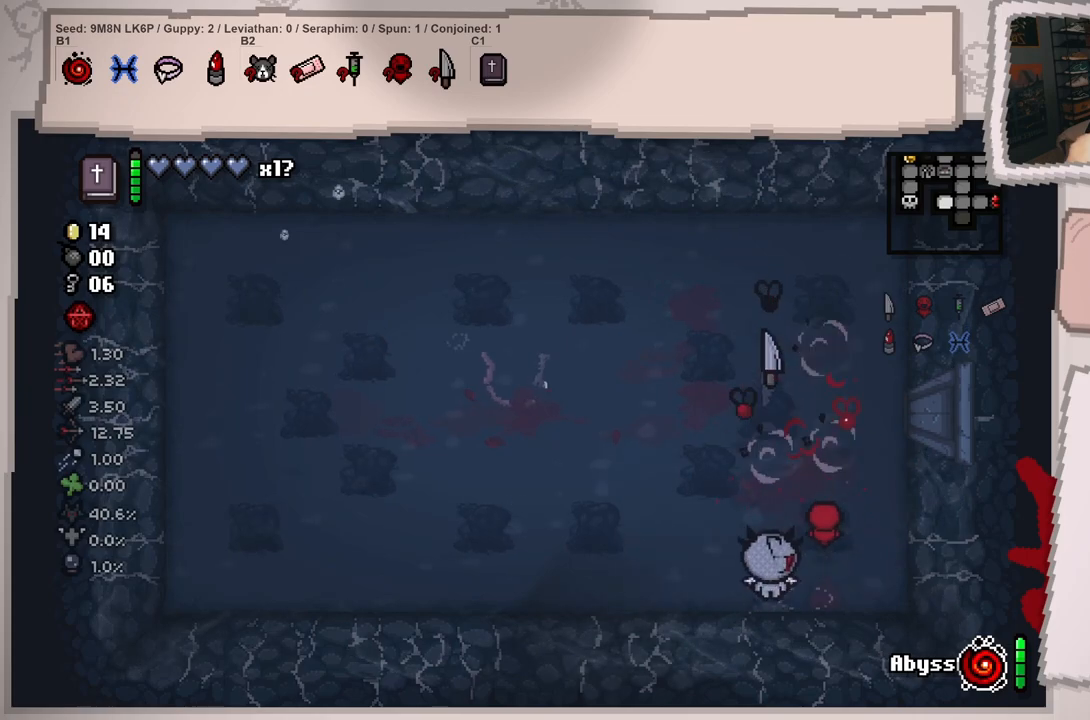
{"buttons": [], "left_stick": "left", "right_stick": "up-right", "events": [[17, "left_stick", "down-left"], [84, "right_stick", "up-right"], [251, "left_stick", "center"], [417, "left_stick", "left"]]}
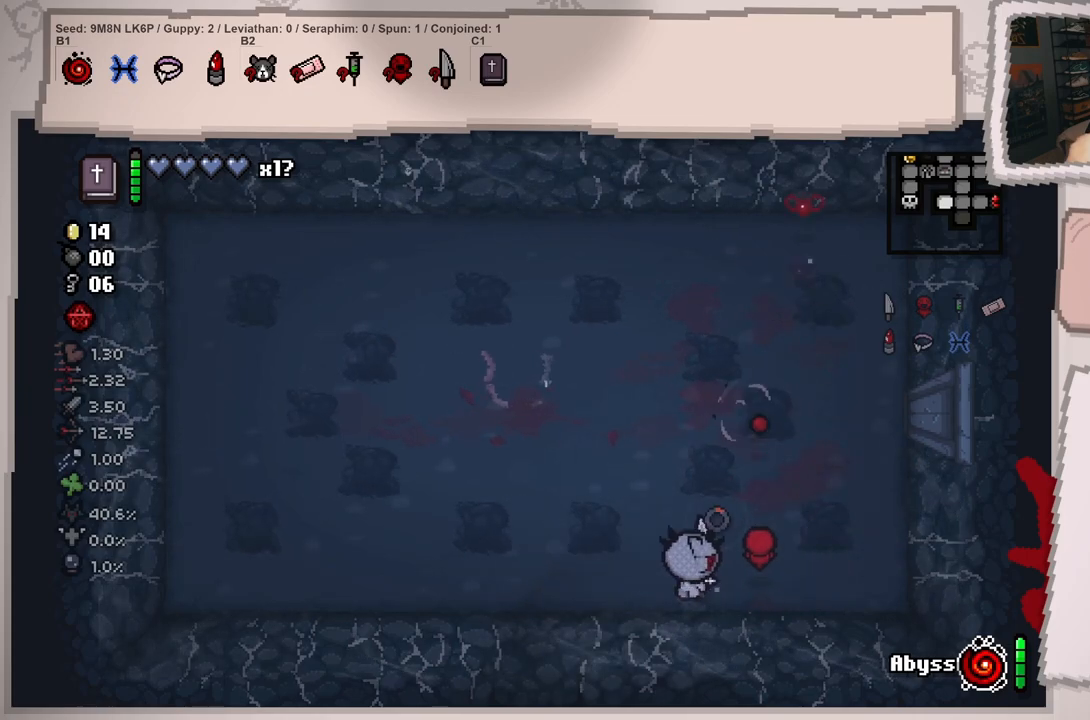
{"buttons": [], "left_stick": "up", "right_stick": "up-right", "events": [[100, "left_stick", "center"], [167, "left_stick", "left"], [317, "left_stick", "up-right"], [467, "left_stick", "up"]]}
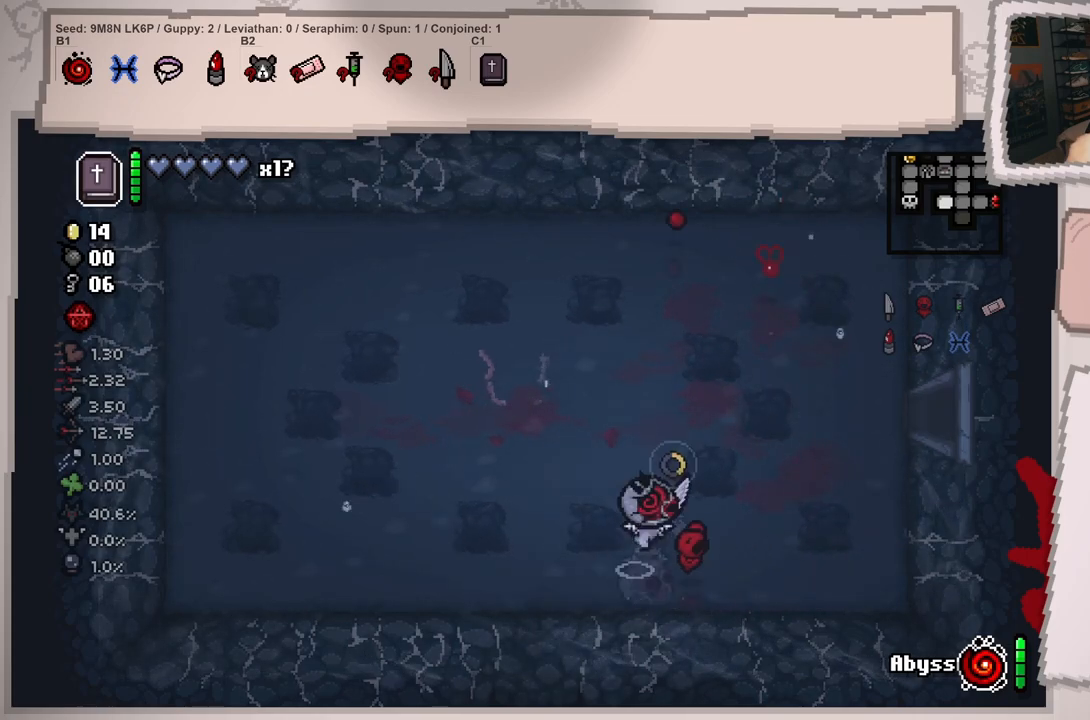
{"buttons": [], "left_stick": "up-right", "right_stick": "right", "events": [[367, "left_stick", "up-right"], [451, "right_stick", "right"]]}
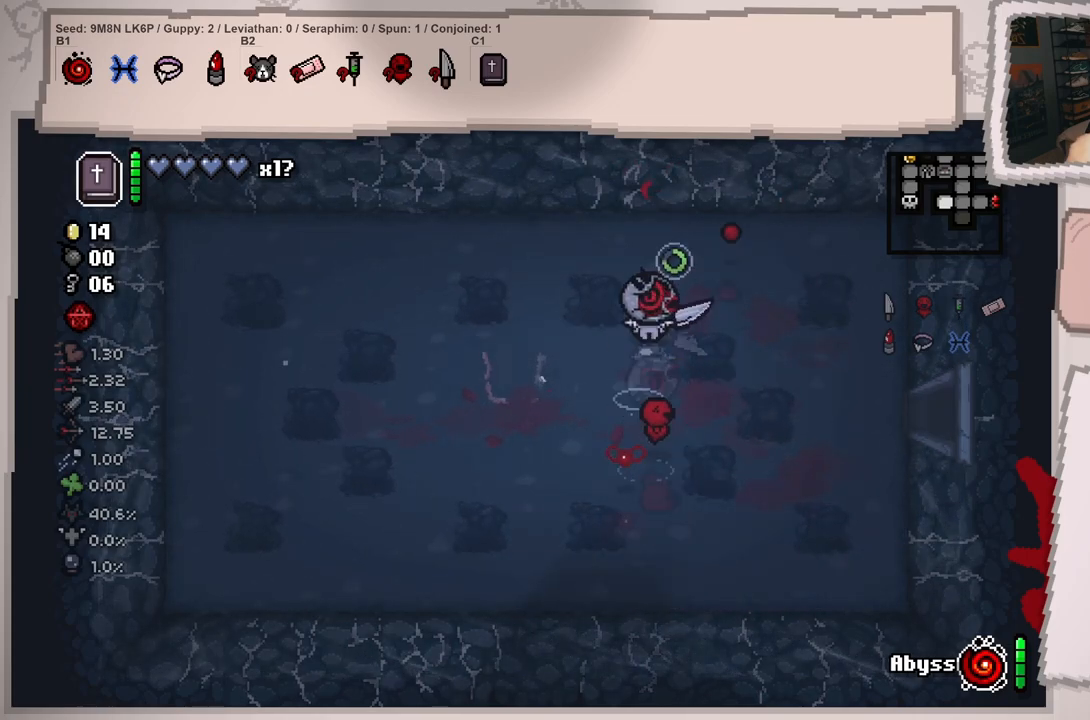
{"buttons": [], "left_stick": "down-right", "right_stick": "right", "events": [[133, "left_stick", "down-right"]]}
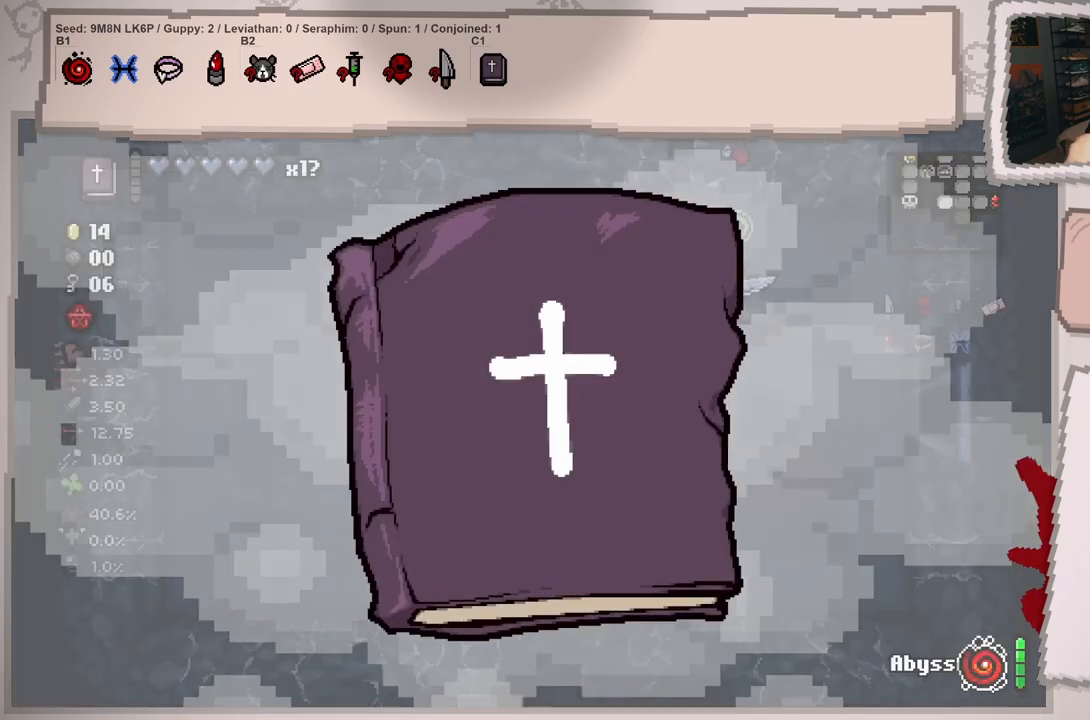
{"buttons": [], "left_stick": "down-right", "right_stick": "right", "events": [[150, "left_stick", "center"], [301, "left_stick", "down-right"]]}
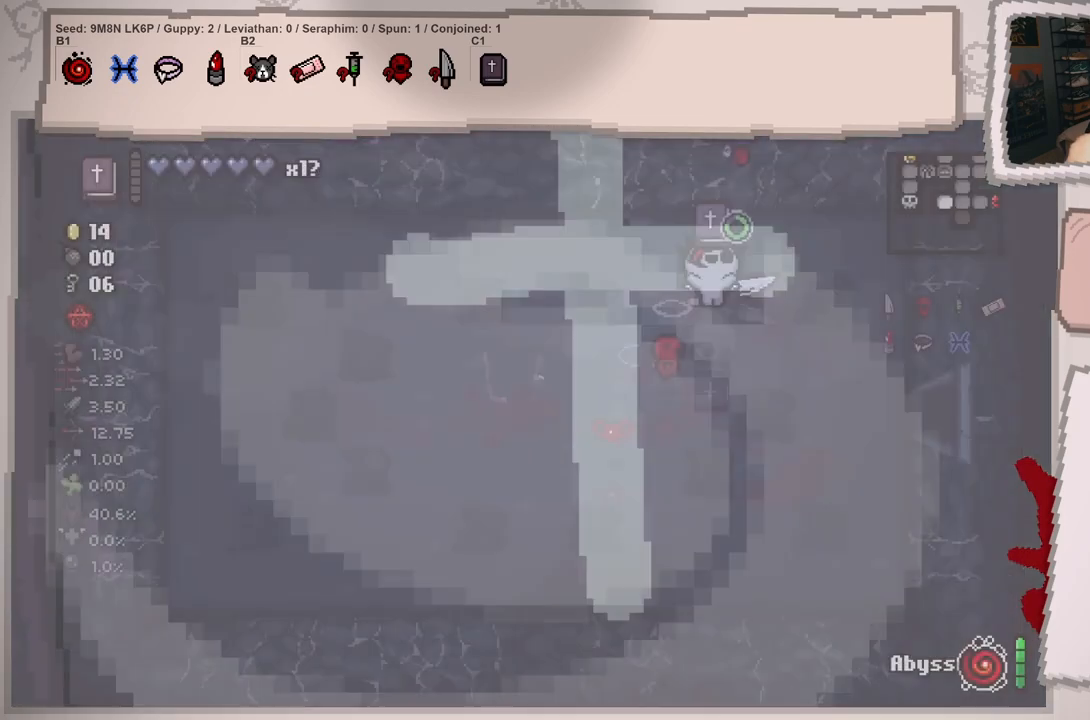
{"buttons": [], "left_stick": "down-right", "right_stick": "right", "events": []}
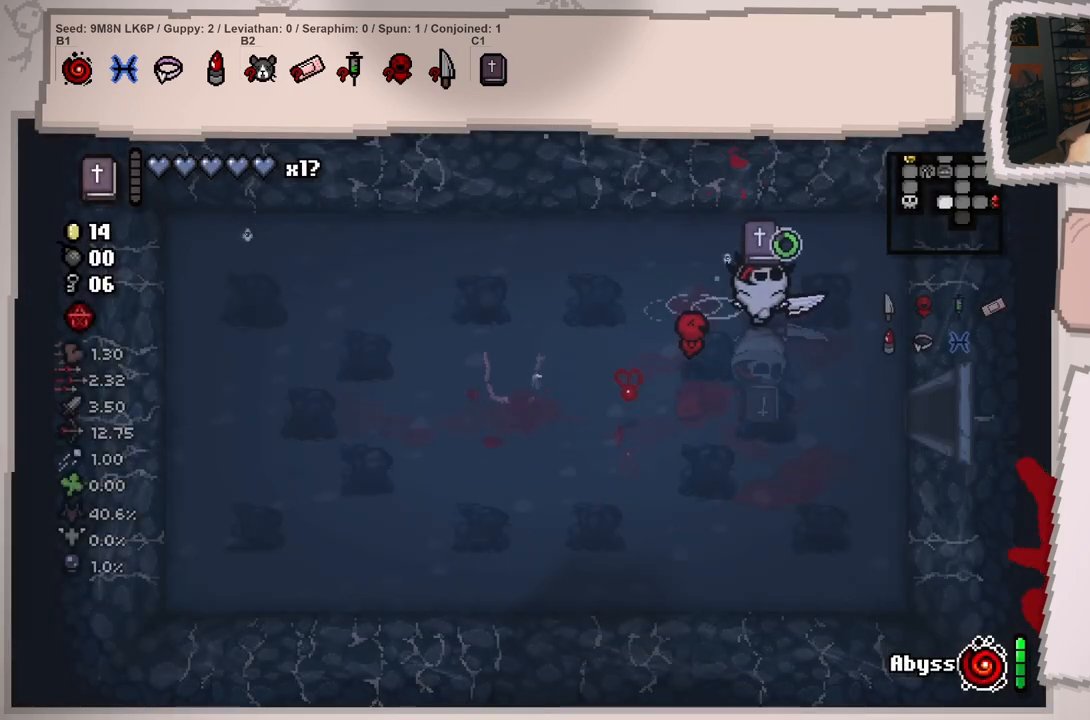
{"buttons": [], "left_stick": "right", "right_stick": "right", "events": [[384, "left_stick", "right"]]}
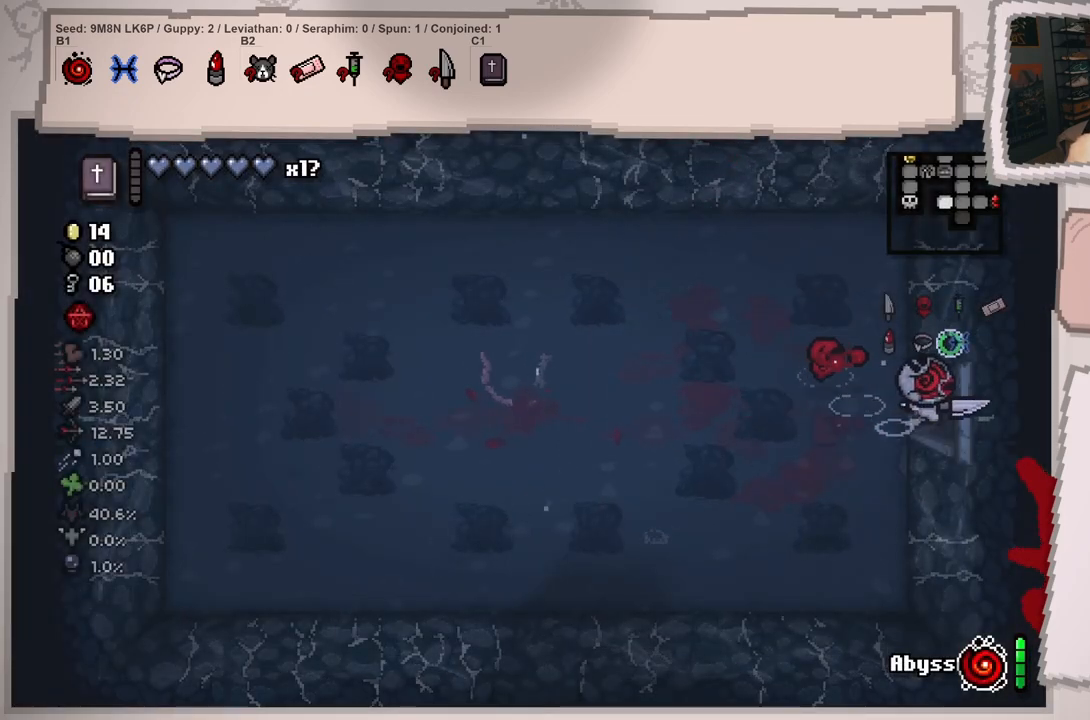
{"buttons": [], "left_stick": "right", "right_stick": "down-right", "events": [[133, "left_stick", "center"], [250, "left_stick", "right"], [317, "right_stick", "down-right"]]}
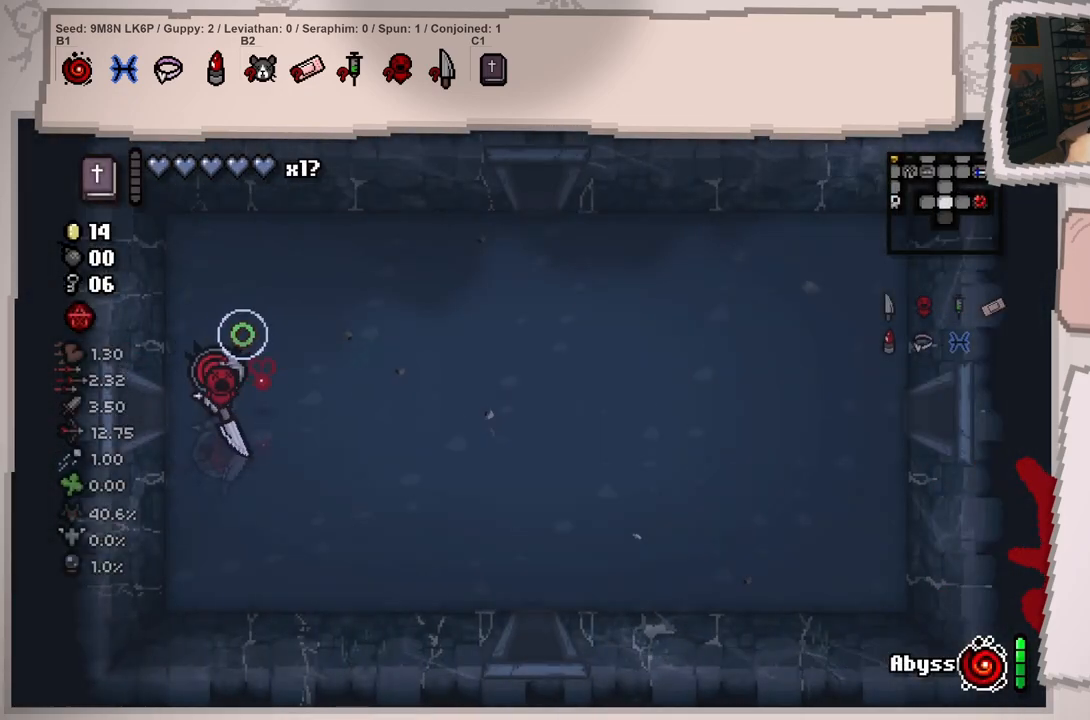
{"buttons": [], "left_stick": "down-right", "right_stick": "down", "events": [[17, "right_stick", "down"], [334, "left_stick", "down-right"]]}
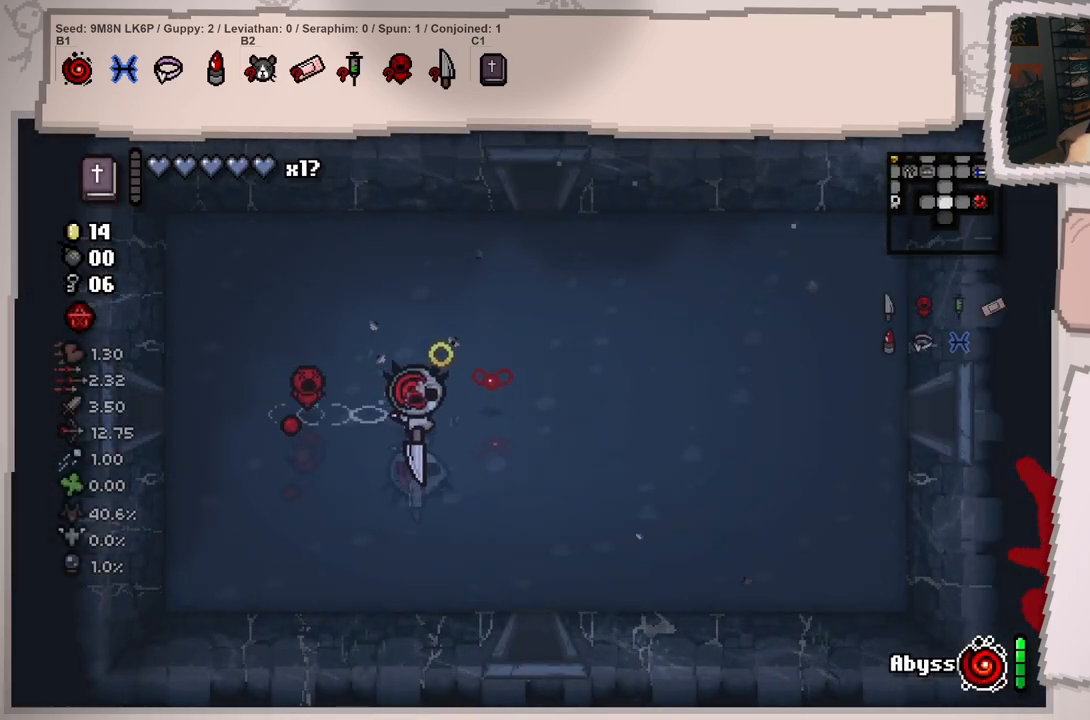
{"buttons": [], "left_stick": "down", "right_stick": "down", "events": [[333, "left_stick", "down"]]}
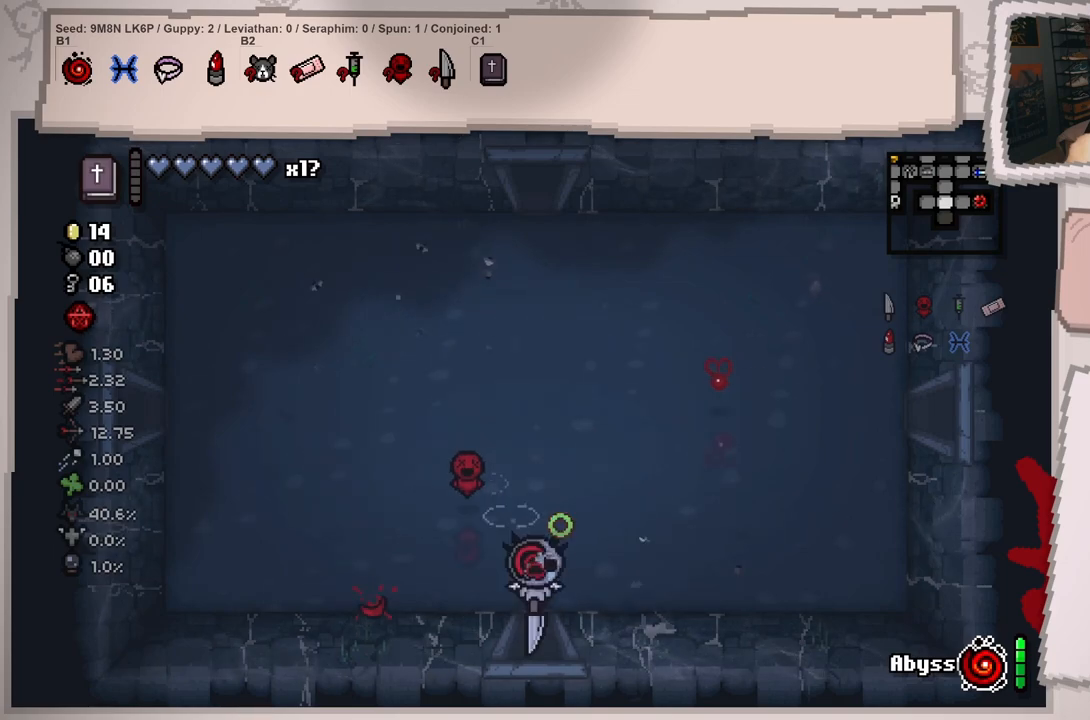
{"buttons": [], "left_stick": "center", "right_stick": "down", "events": [[234, "left_stick", "center"]]}
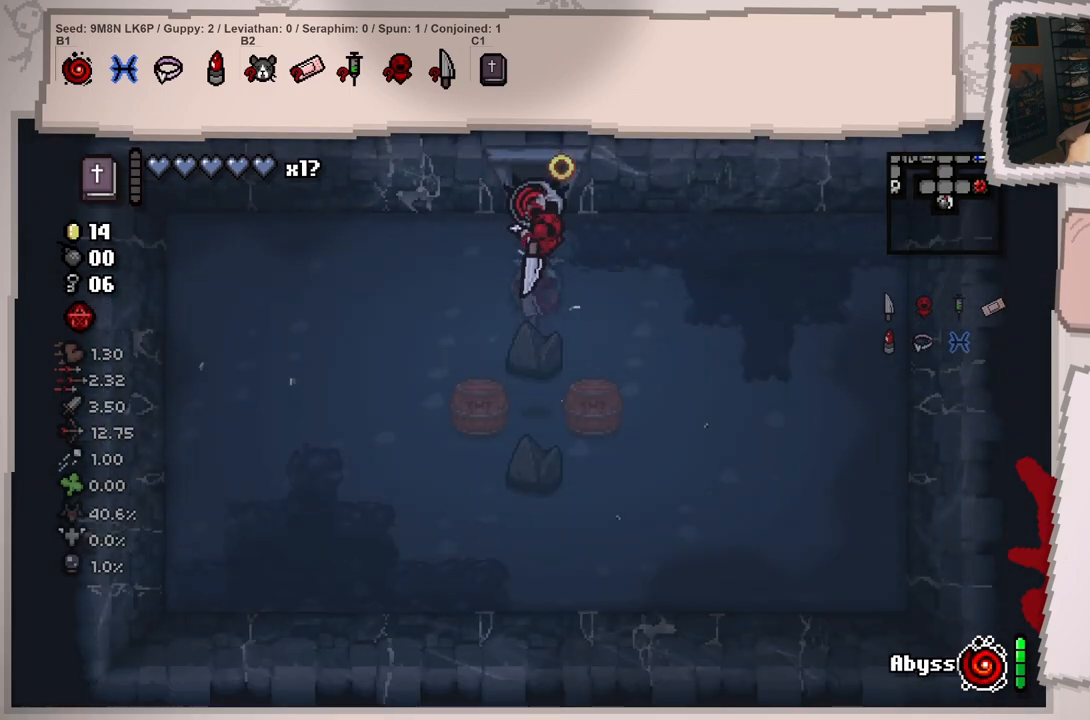
{"buttons": [], "left_stick": "up-left", "right_stick": "down", "events": [[434, "left_stick", "up-left"]]}
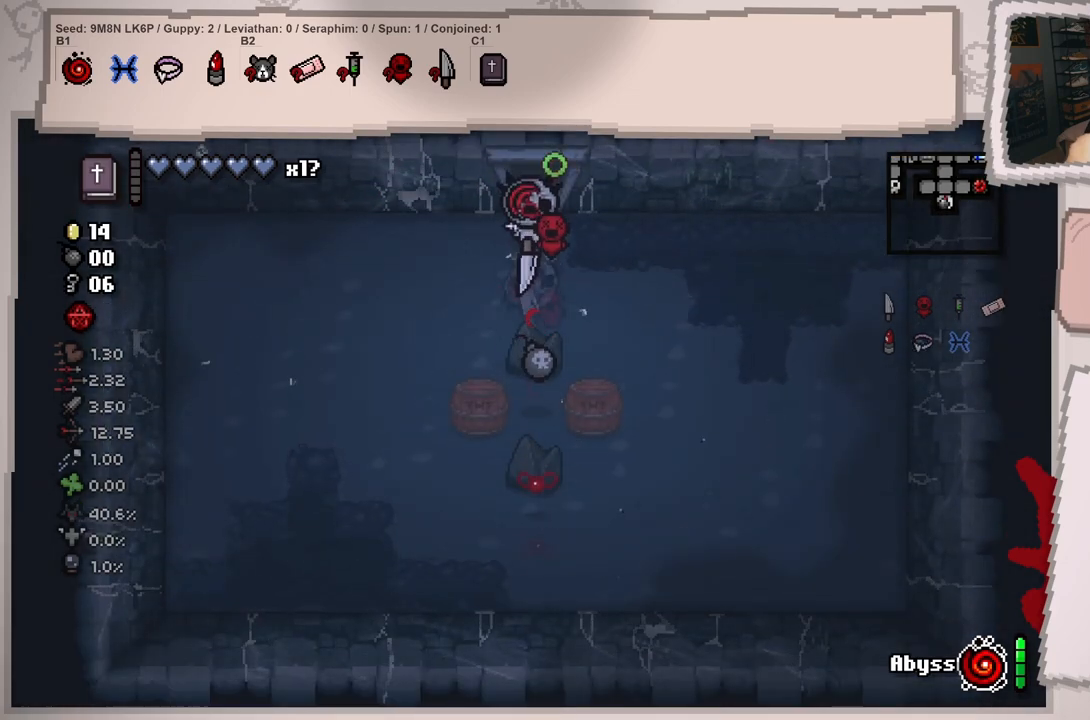
{"buttons": [], "left_stick": "up-left", "right_stick": "down-left", "events": [[100, "left_stick", "center"], [150, "left_stick", "down"], [200, "left_stick", "down-left"], [367, "right_stick", "center"], [484, "left_stick", "up-left"], [501, "right_stick", "down-left"]]}
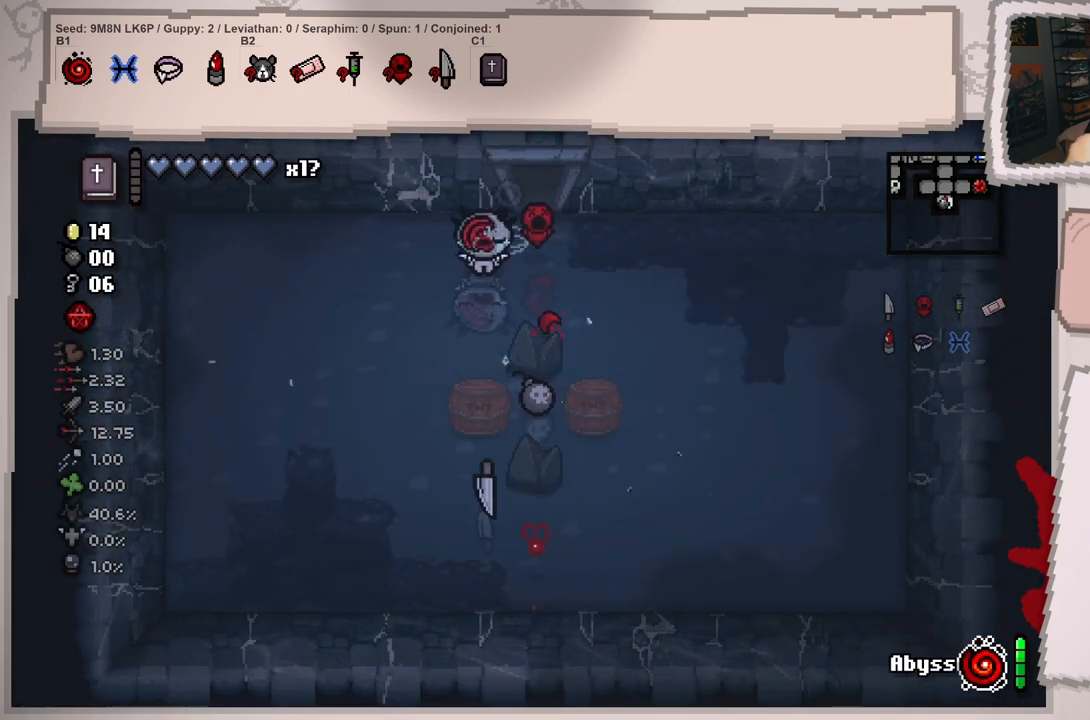
{"buttons": [], "left_stick": "center", "right_stick": "down", "events": [[16, "right_stick", "down"], [33, "left_stick", "up"], [500, "left_stick", "center"]]}
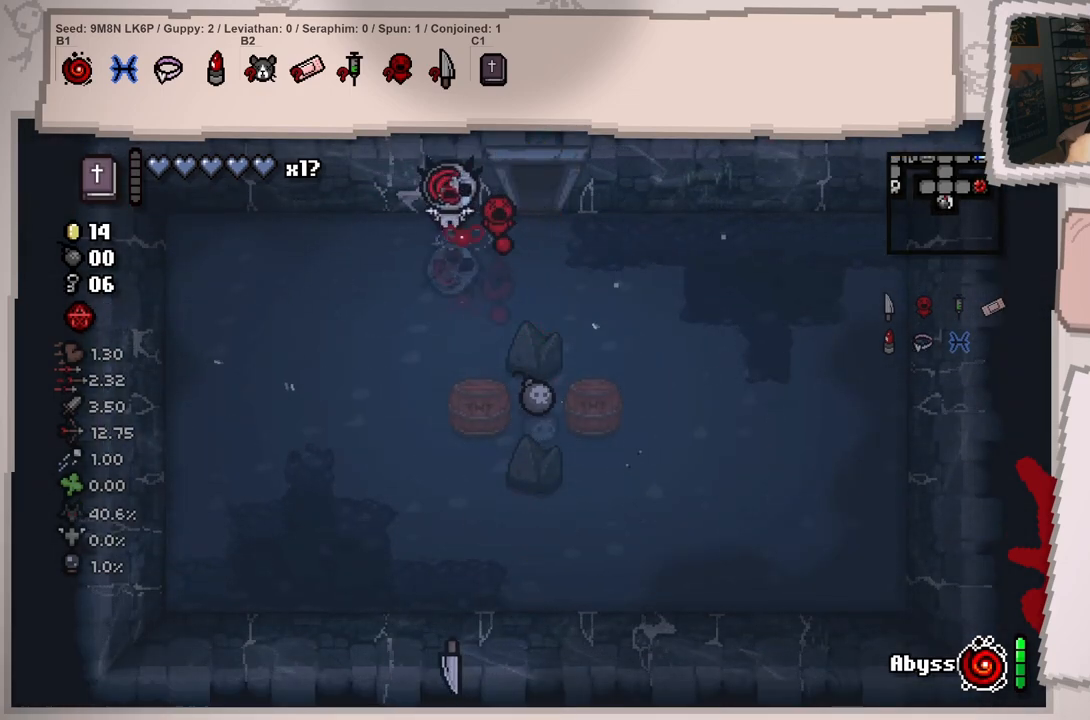
{"buttons": [], "left_stick": "center", "right_stick": "down", "events": []}
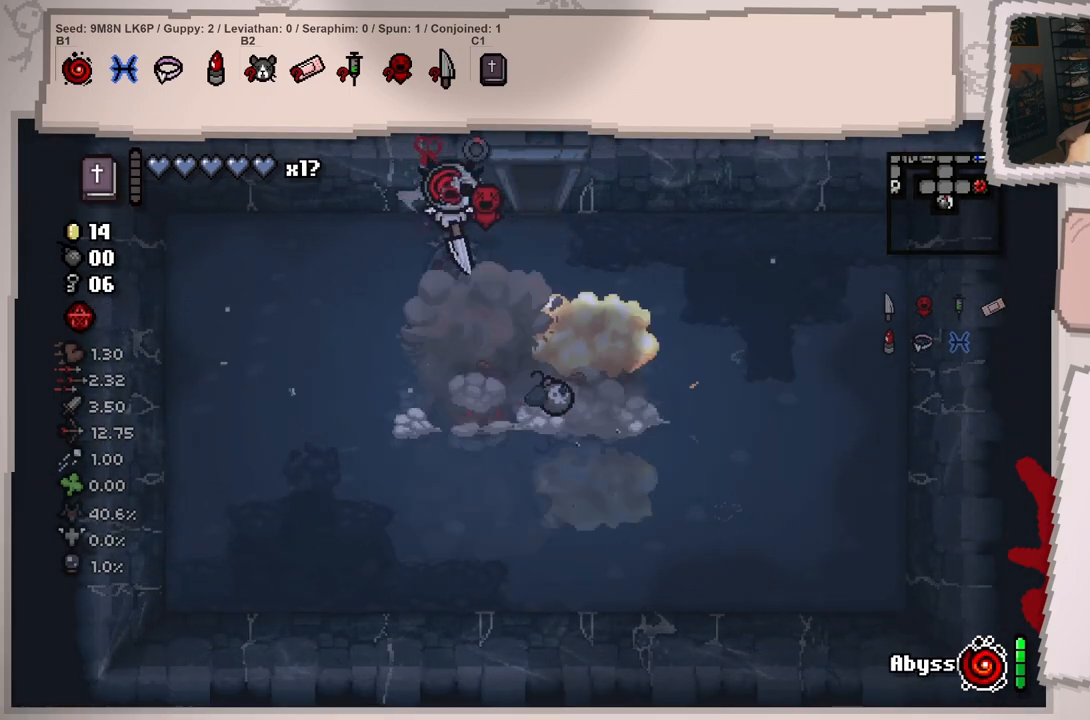
{"buttons": [], "left_stick": "down-left", "right_stick": "down", "events": [[350, "left_stick", "down"], [467, "left_stick", "down-left"]]}
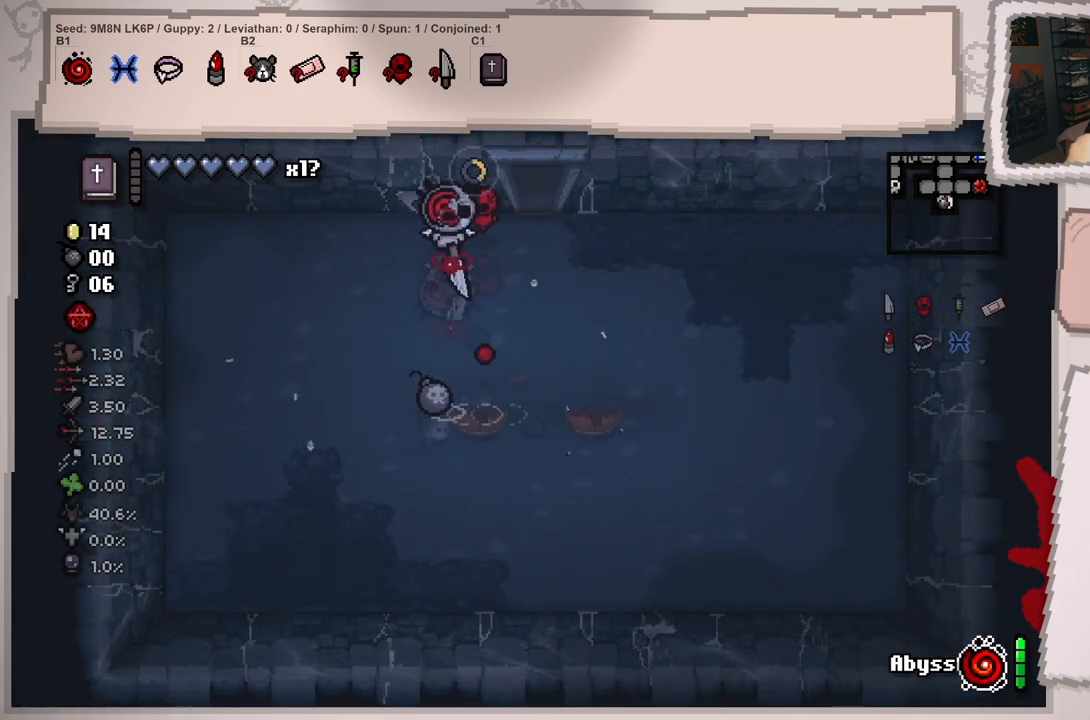
{"buttons": [], "left_stick": "right", "right_stick": "down", "events": [[451, "left_stick", "right"]]}
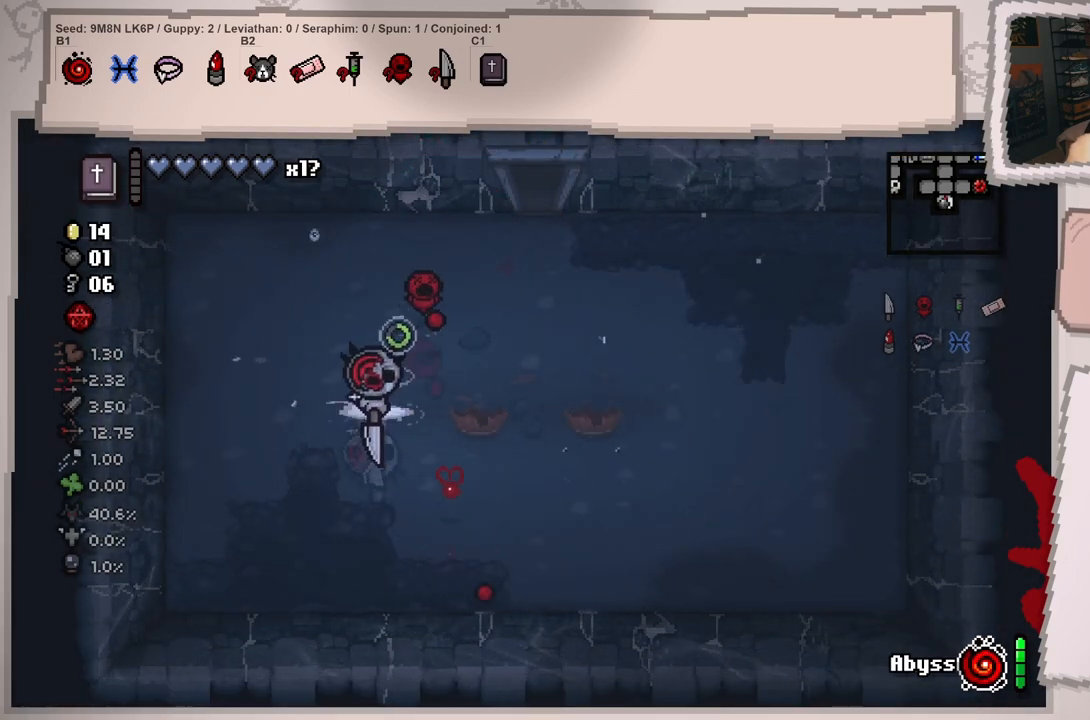
{"buttons": [], "left_stick": "down-right", "right_stick": "left", "events": [[183, "right_stick", "down-left"], [250, "left_stick", "down-right"], [400, "right_stick", "left"]]}
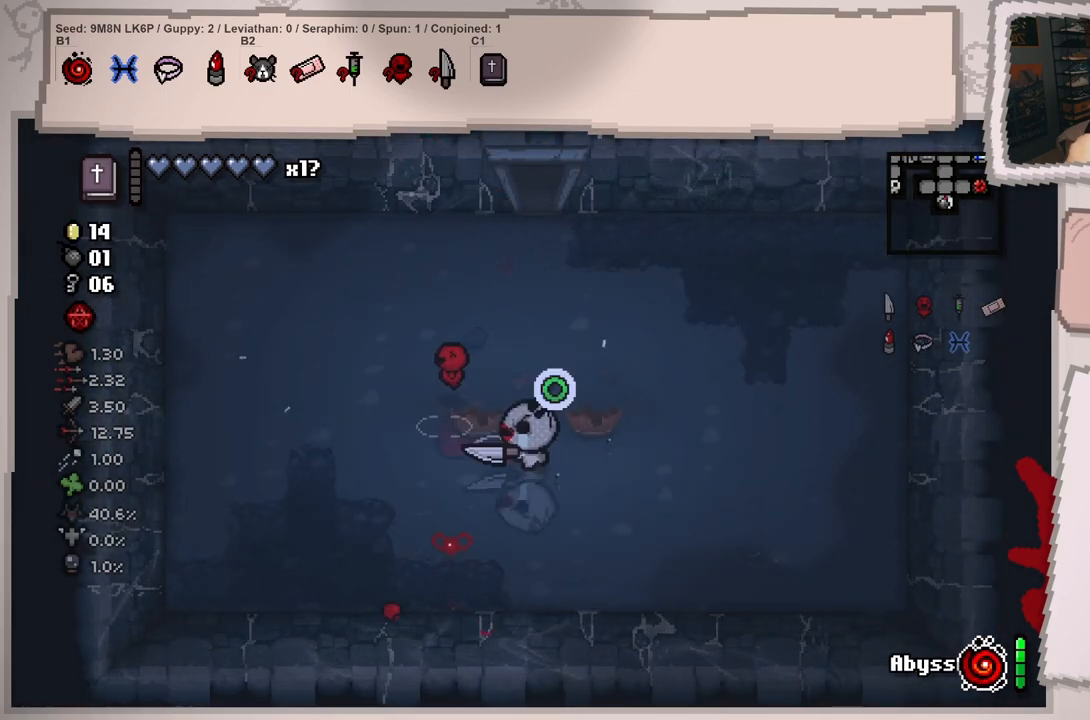
{"buttons": [], "left_stick": "right", "right_stick": "left", "events": [[434, "left_stick", "right"]]}
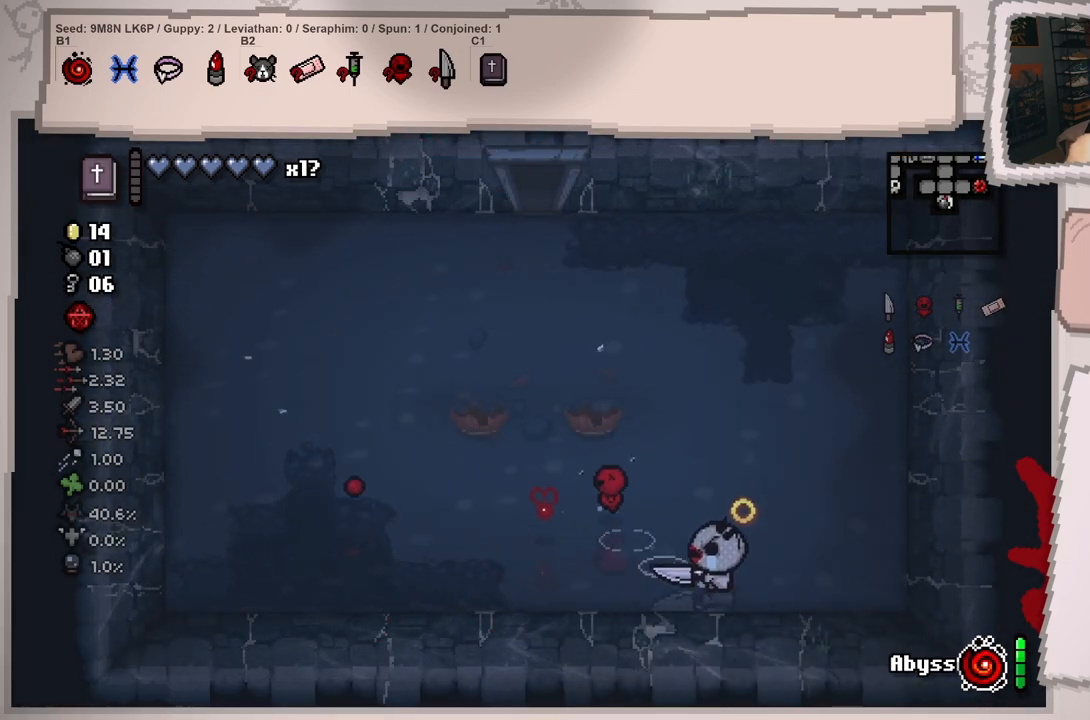
{"buttons": [], "left_stick": "left", "right_stick": "left", "events": [[50, "left_stick", "left"]]}
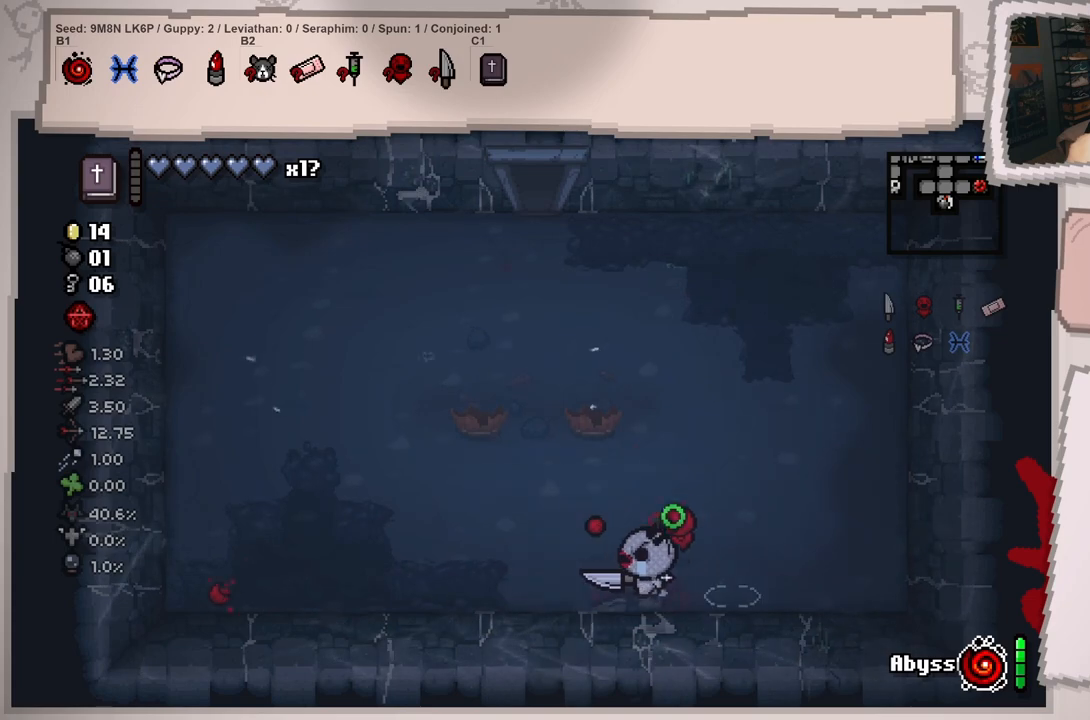
{"buttons": [], "left_stick": "center", "right_stick": "left", "events": [[17, "left_stick", "up-left"], [217, "left_stick", "up-right"], [267, "left_stick", "center"]]}
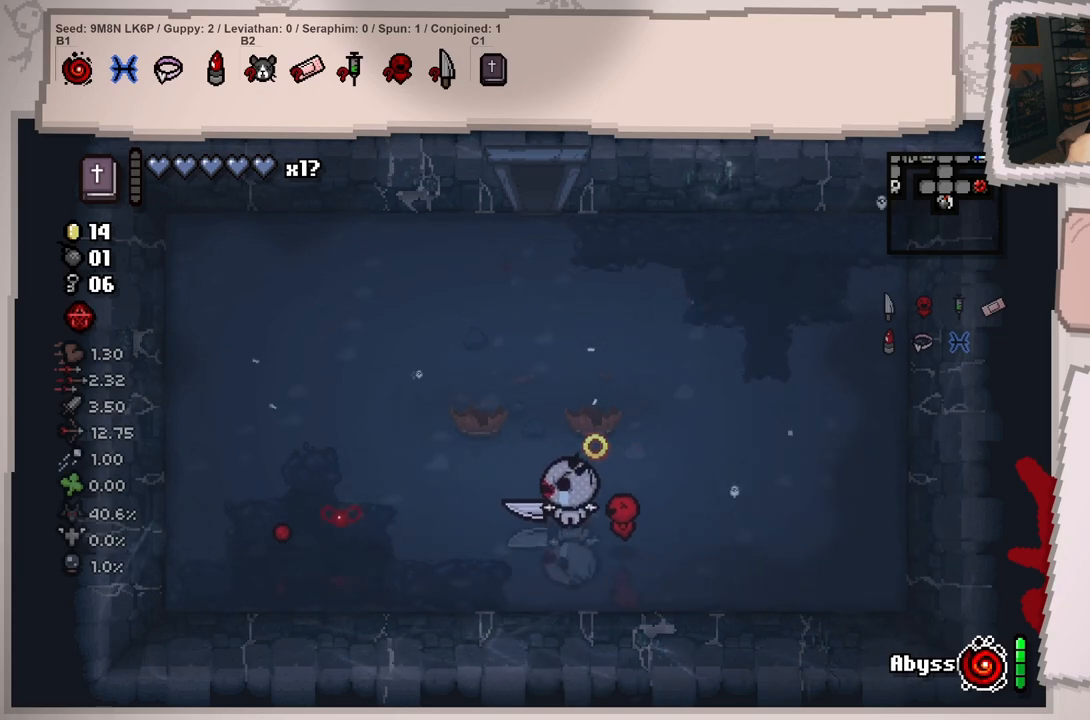
{"buttons": [], "left_stick": "center", "right_stick": "center", "events": [[117, "right_stick", "center"]]}
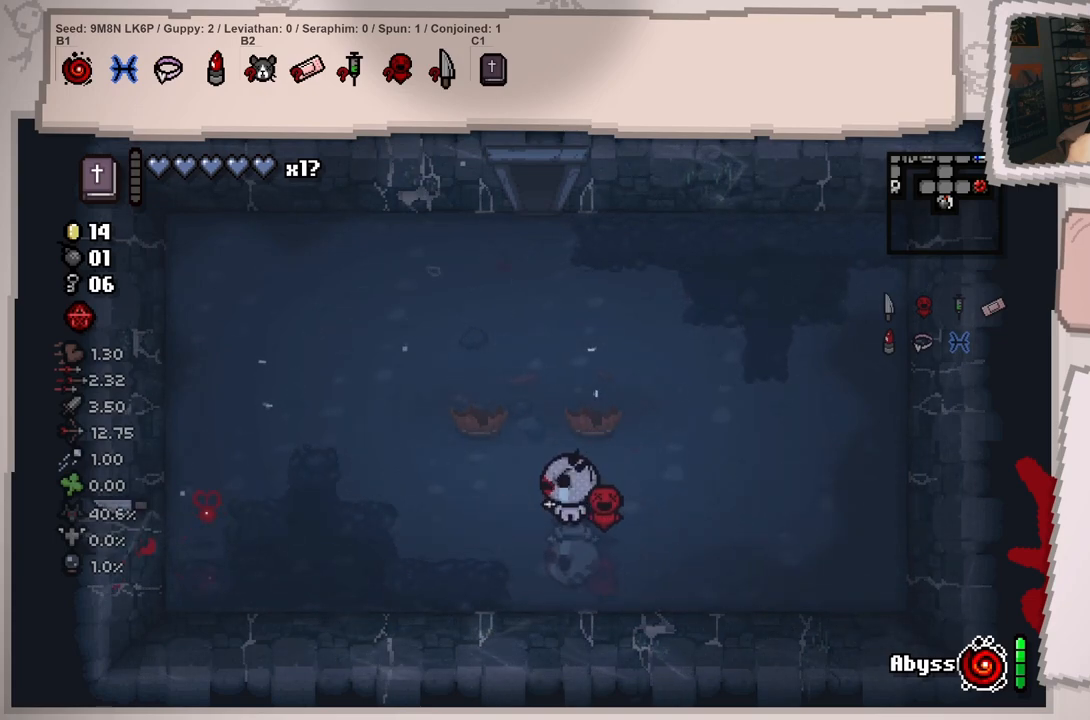
{"buttons": [], "left_stick": "center", "right_stick": "center", "events": []}